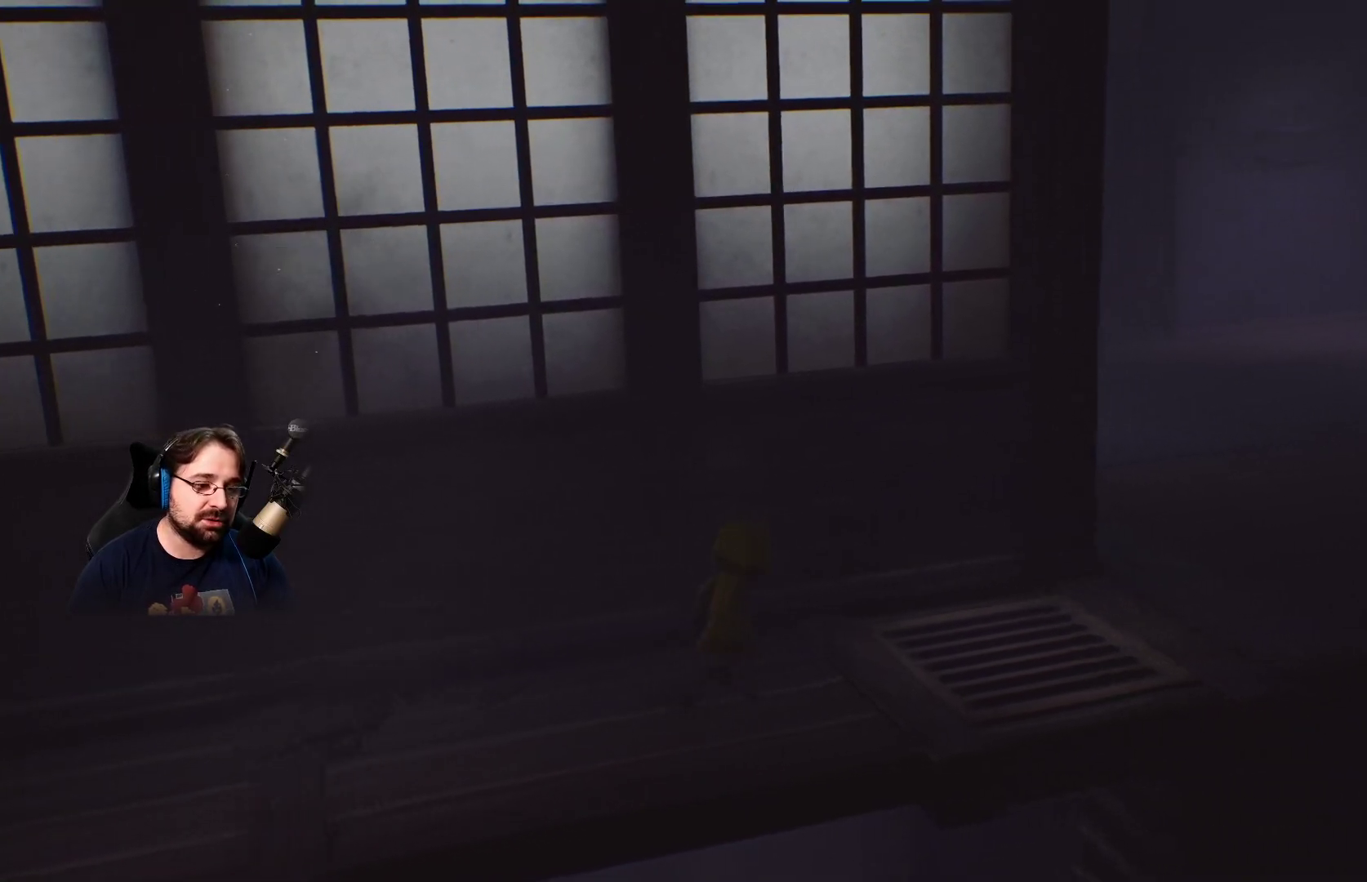
Gameplay with a controller (PlayStation layout); each line is a JSON object with the inputs held at the frame after it. "events" lists button and stick changes between this image and that frame as [ms after this image, input, new state], when the widget could be followed in between.
{"buttons": [], "left_stick": "right", "right_stick": "center", "events": []}
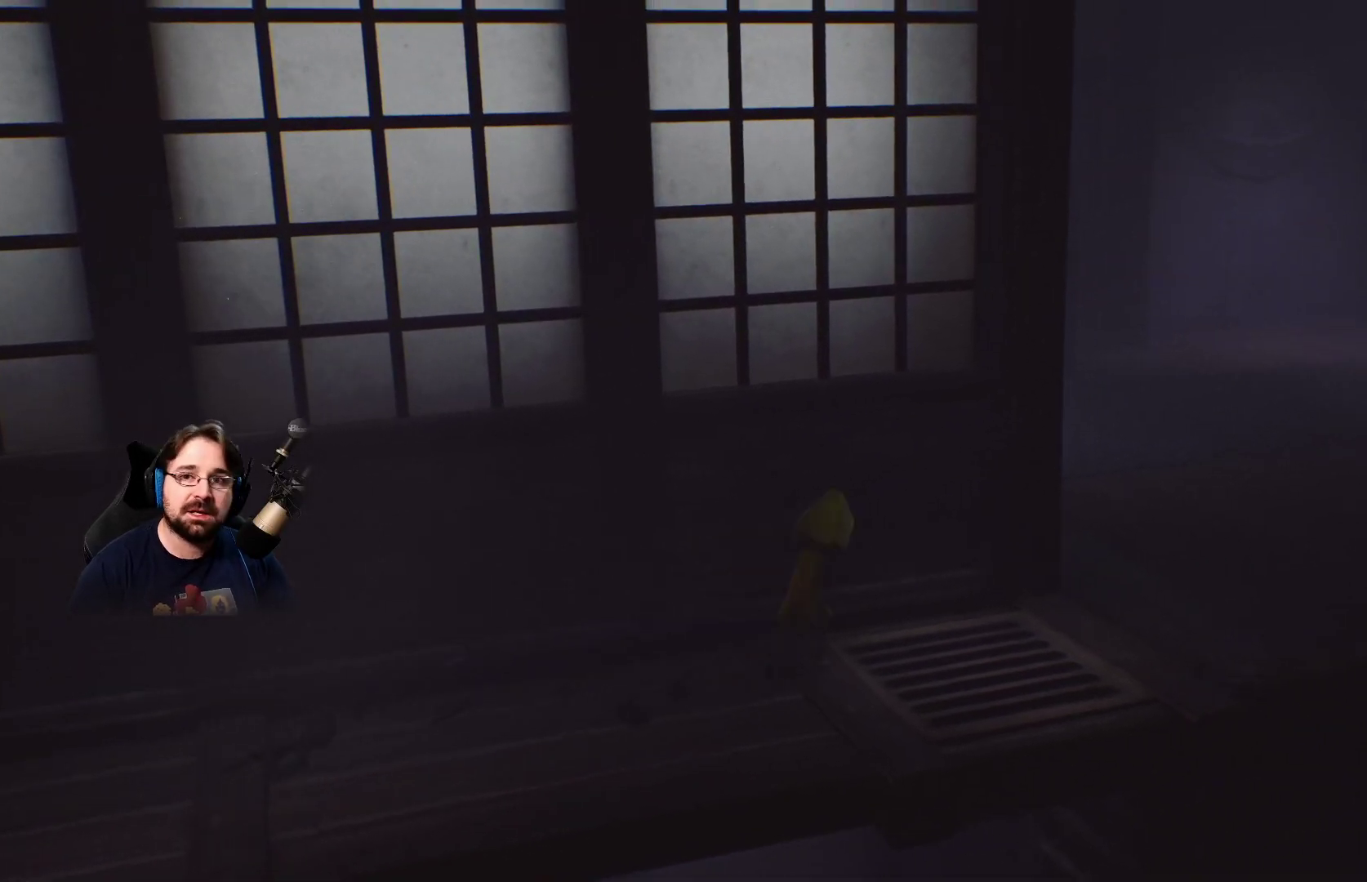
{"buttons": [], "left_stick": "center", "right_stick": "center", "events": [[33, "left_stick", "center"]]}
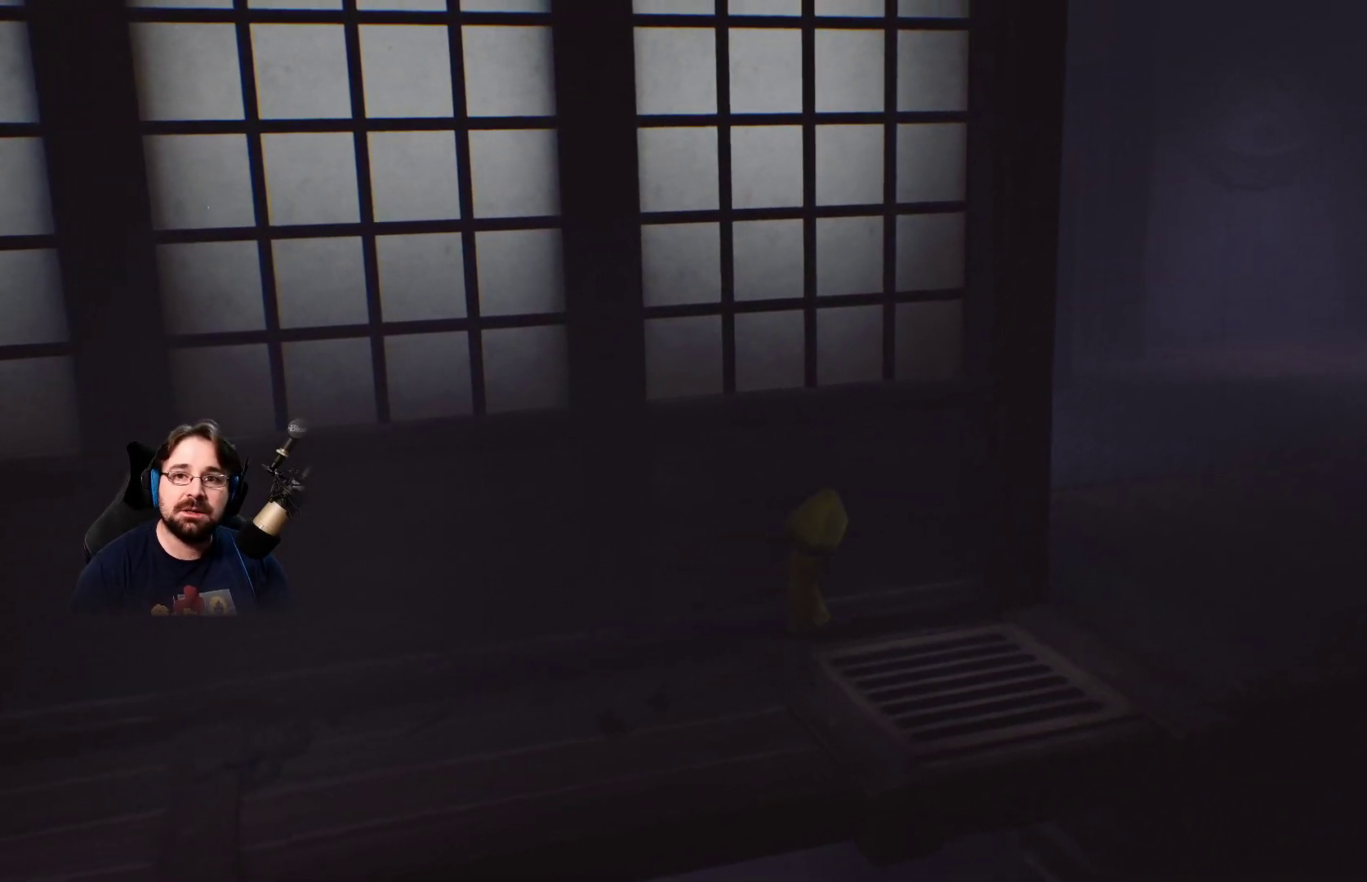
{"buttons": [], "left_stick": "right", "right_stick": "center", "events": [[200, "left_stick", "right"]]}
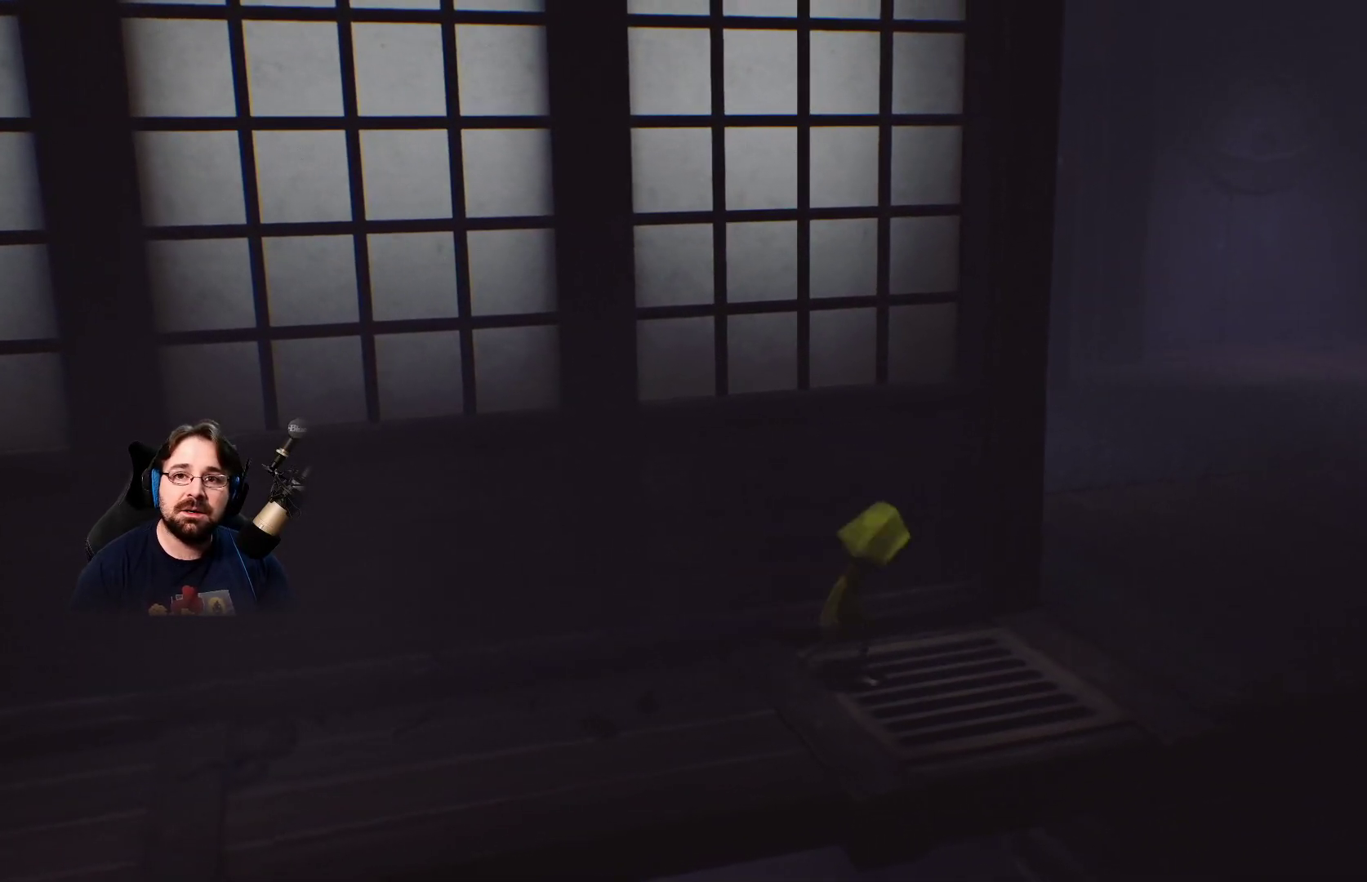
{"buttons": [], "left_stick": "center", "right_stick": "center", "events": [[167, "left_stick", "center"]]}
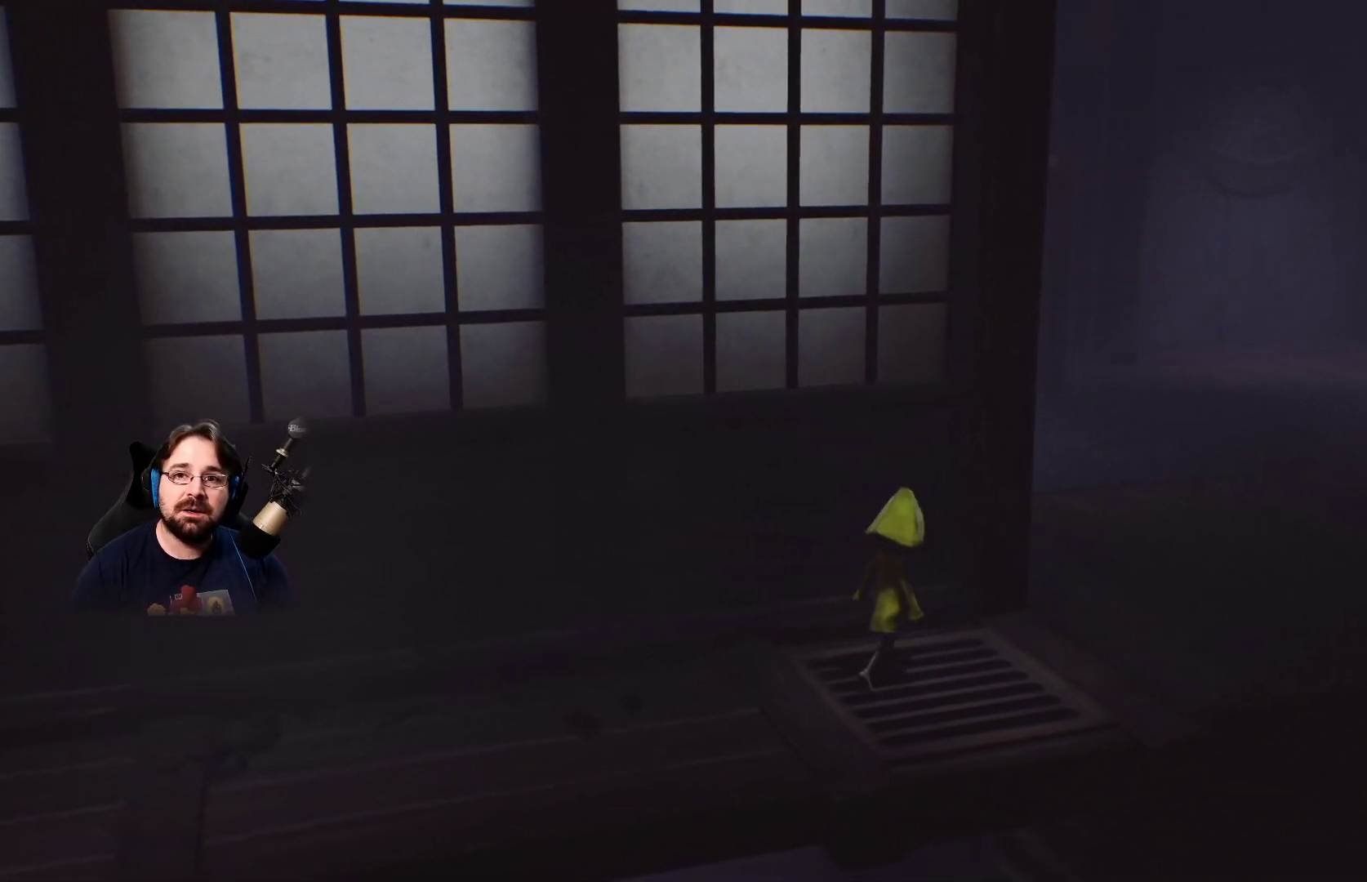
{"buttons": [], "left_stick": "up-right", "right_stick": "center", "events": [[200, "left_stick", "up-right"]]}
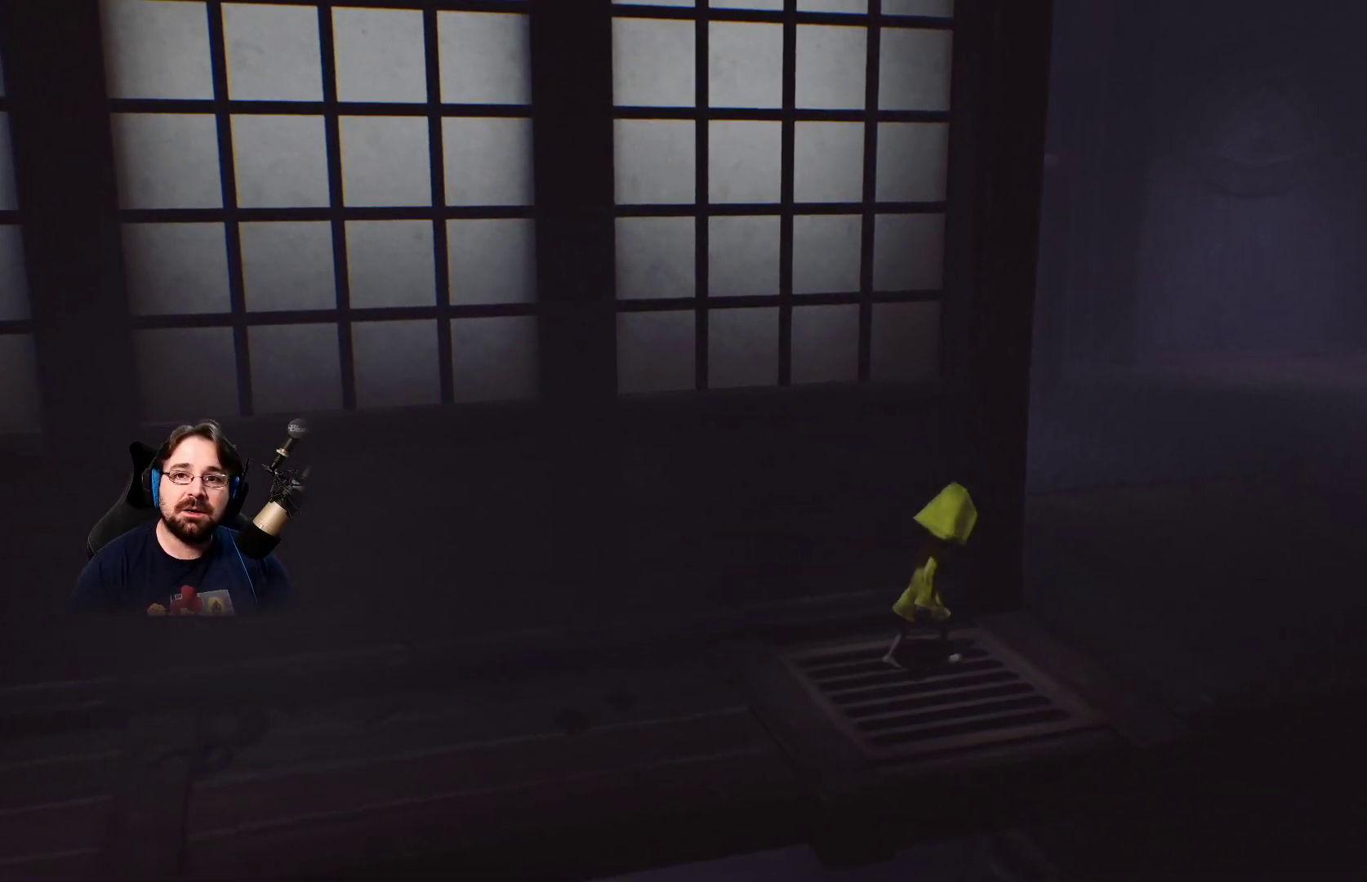
{"buttons": [], "left_stick": "up-right", "right_stick": "center", "events": []}
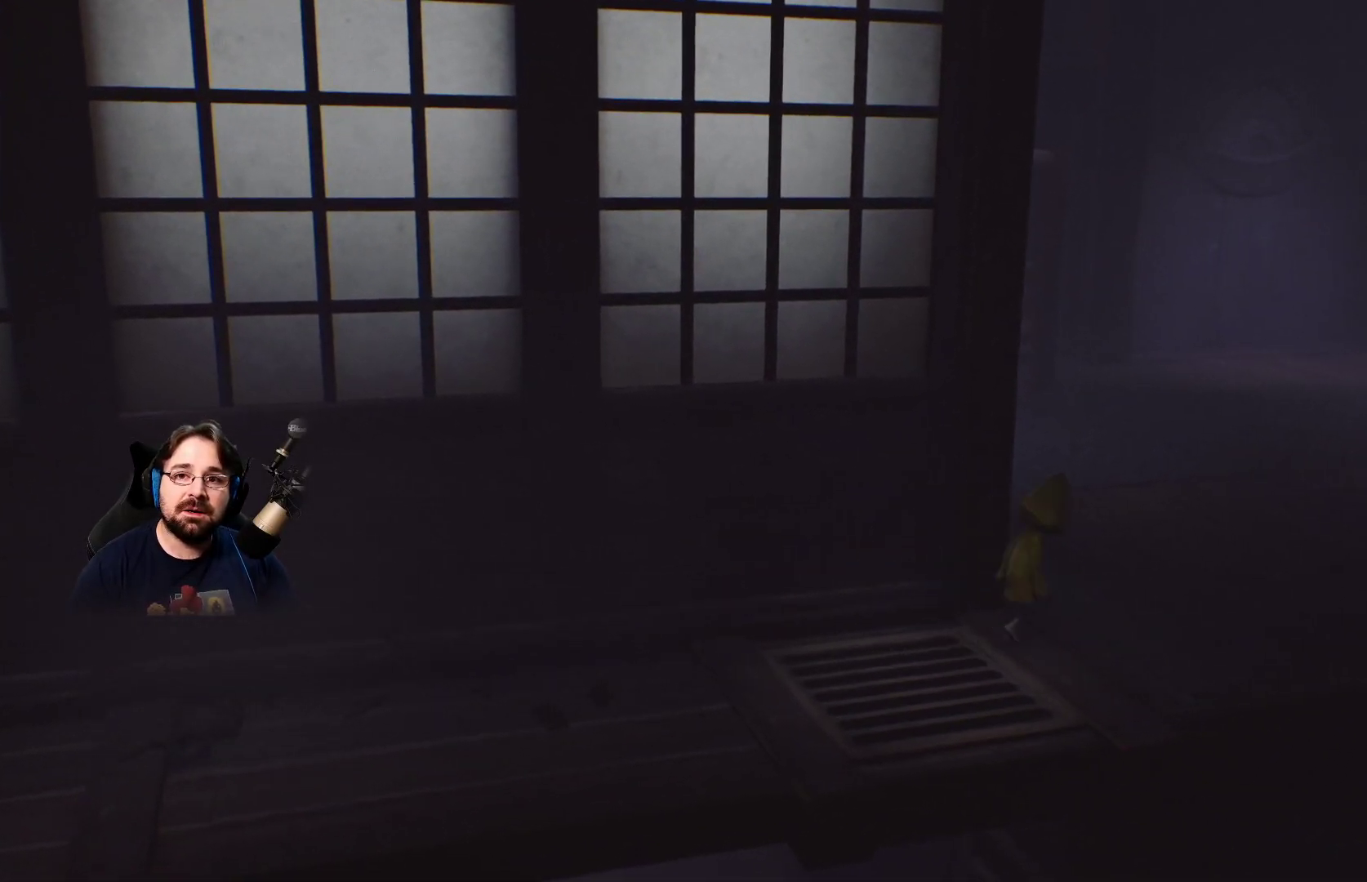
{"buttons": [], "left_stick": "up-right", "right_stick": "center", "events": []}
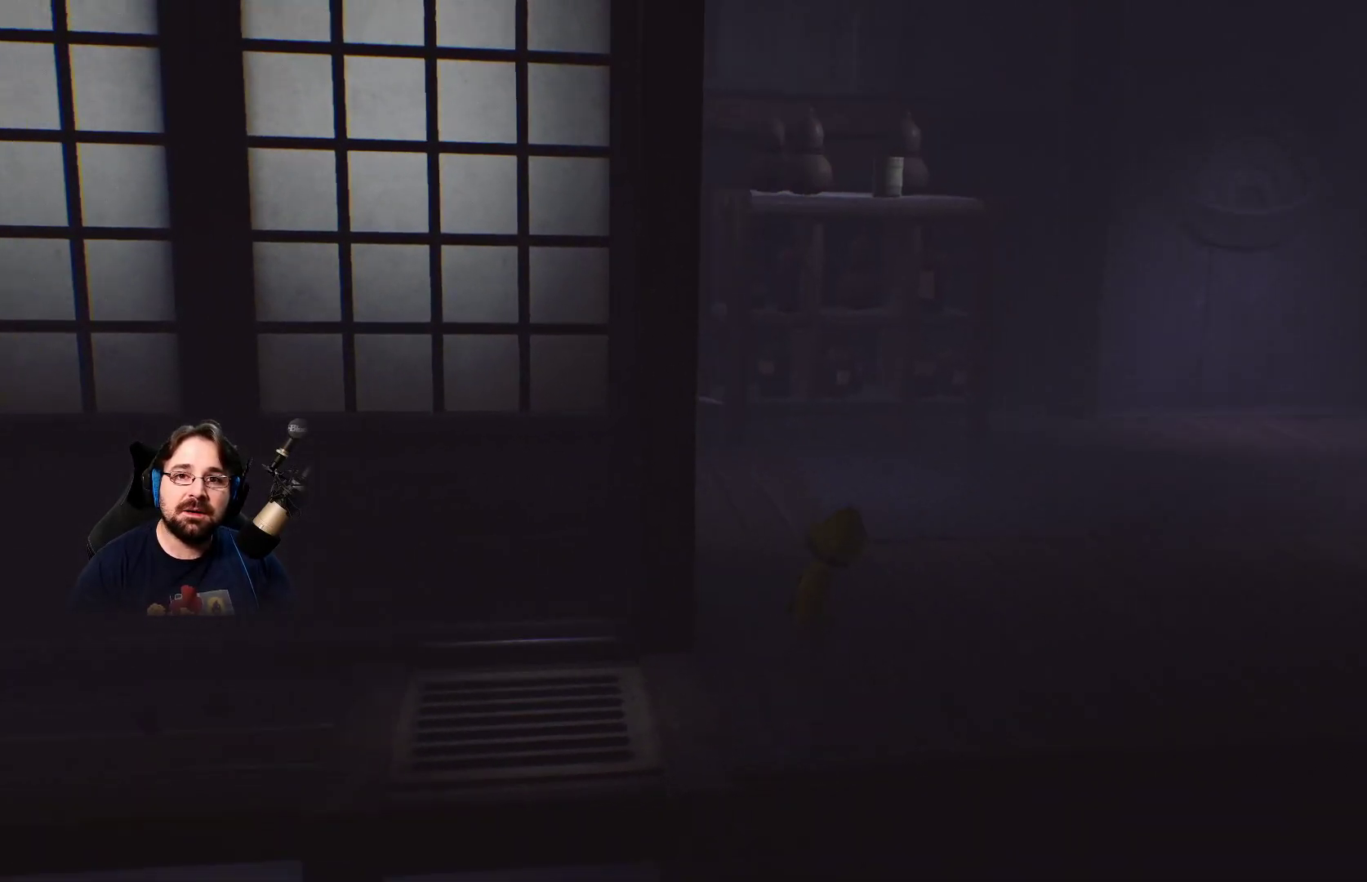
{"buttons": [], "left_stick": "up-right", "right_stick": "center", "events": []}
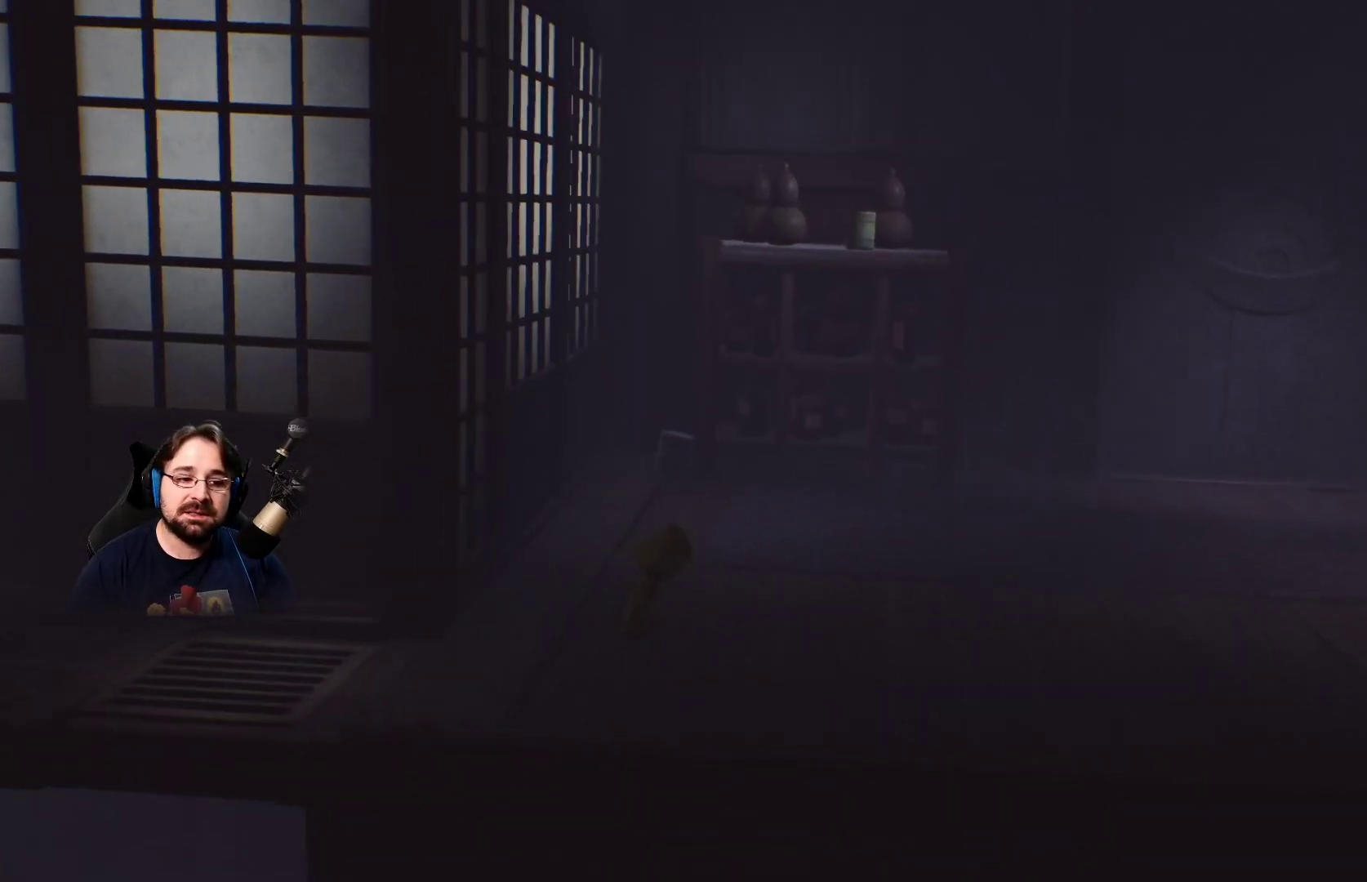
{"buttons": [], "left_stick": "up-right", "right_stick": "center", "events": []}
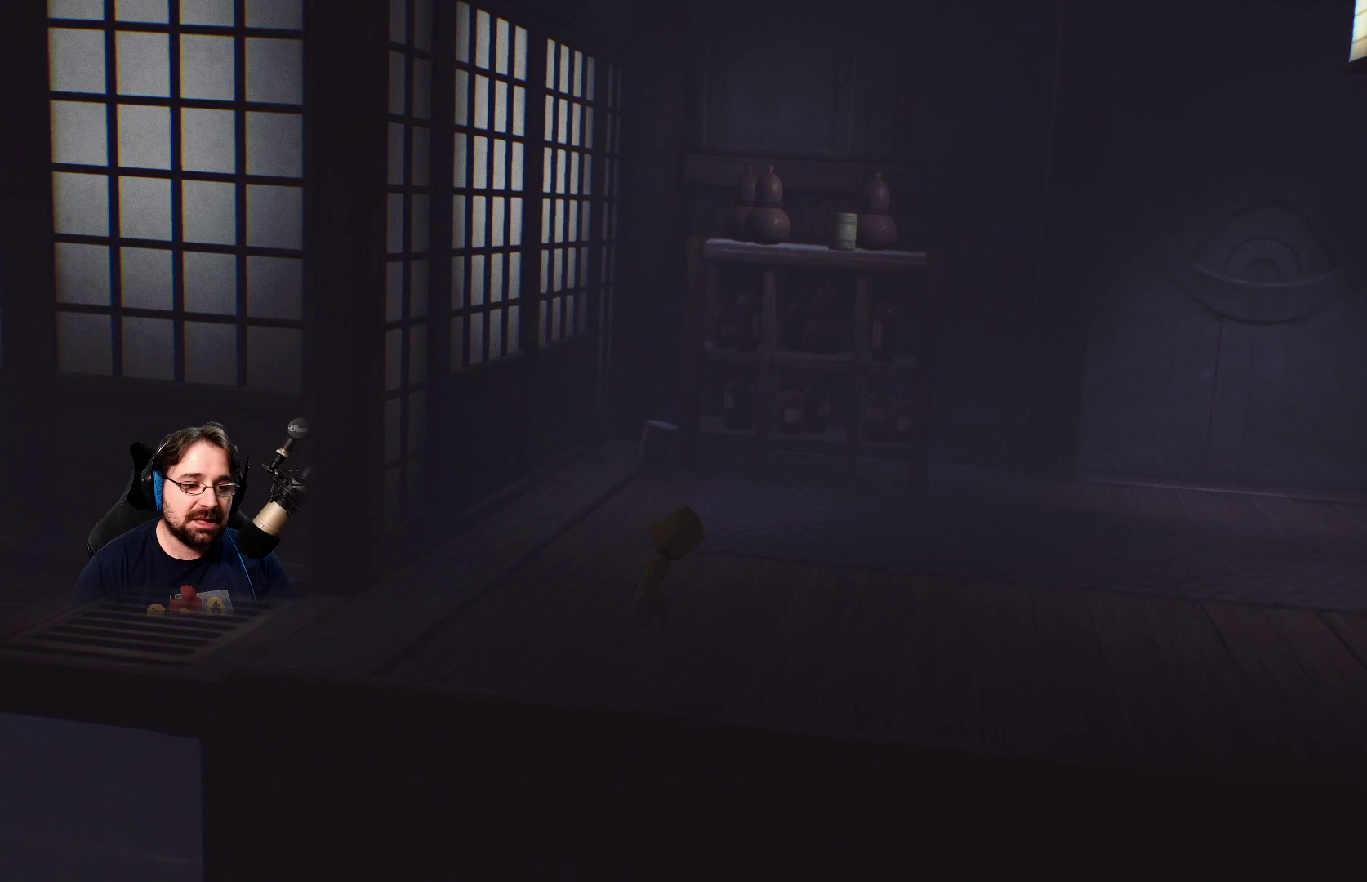
{"buttons": [], "left_stick": "up-right", "right_stick": "center", "events": []}
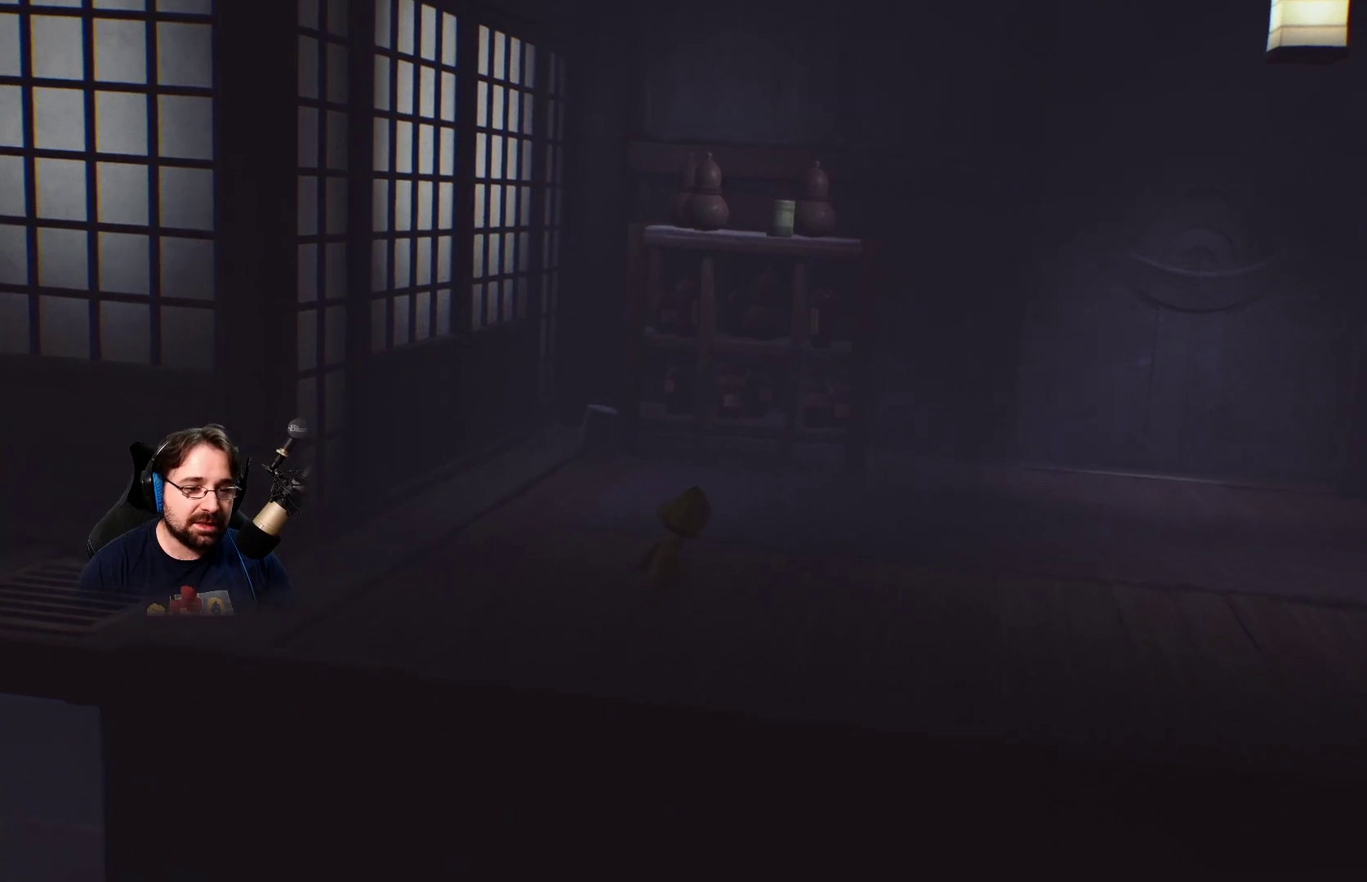
{"buttons": [], "left_stick": "up-right", "right_stick": "center", "events": []}
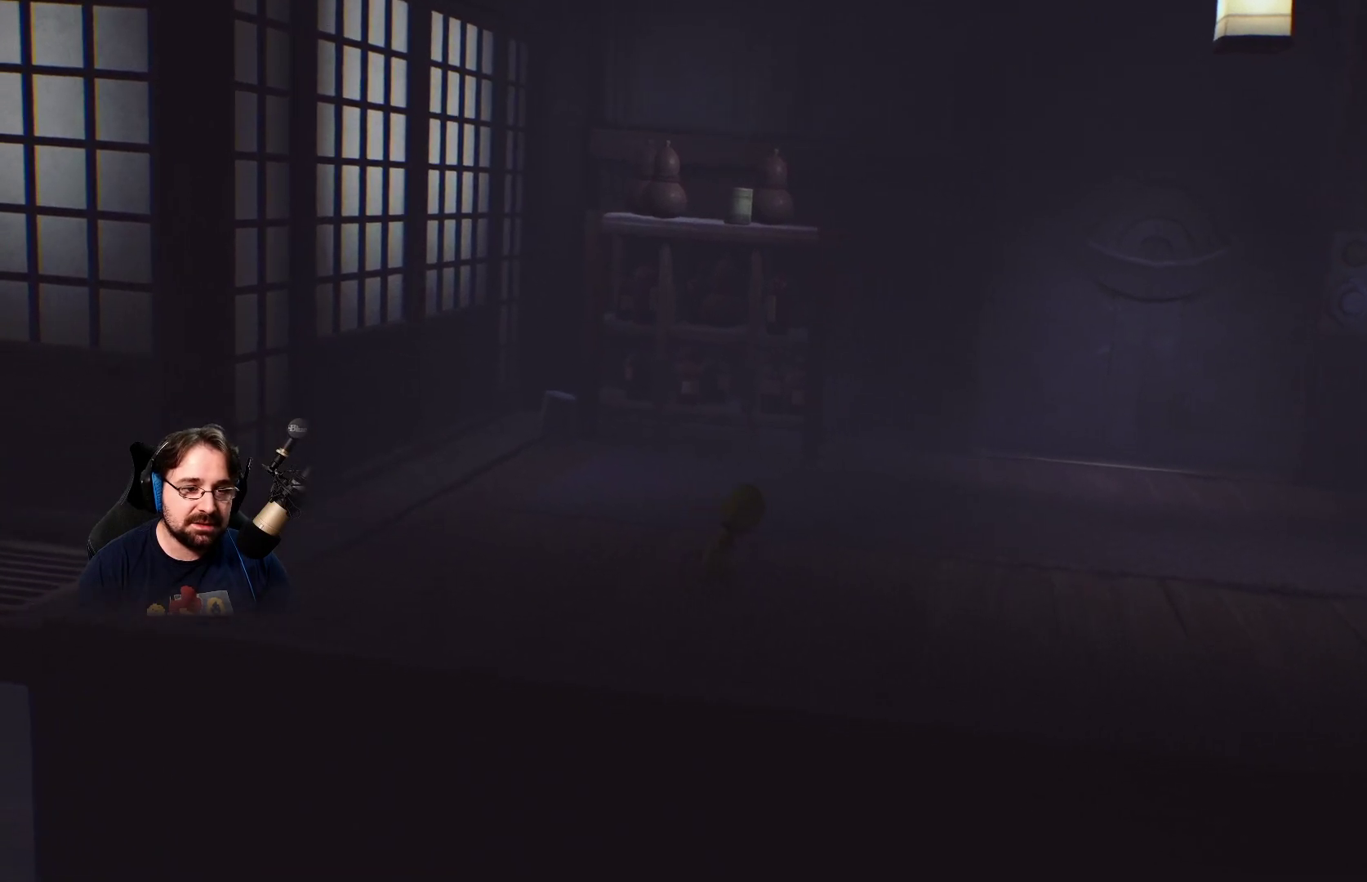
{"buttons": [], "left_stick": "up-right", "right_stick": "center", "events": []}
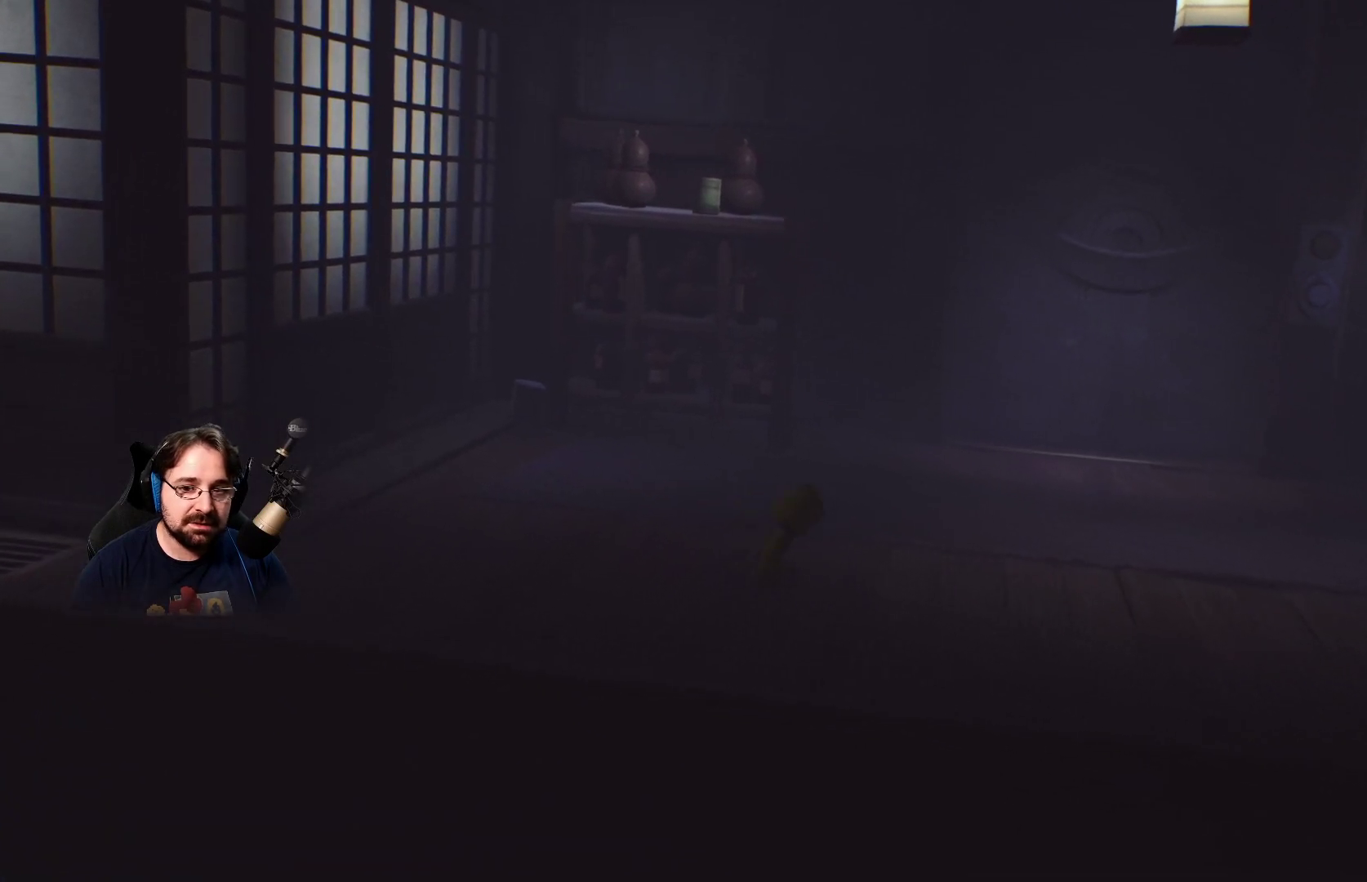
{"buttons": [], "left_stick": "up", "right_stick": "center", "events": [[433, "left_stick", "up"]]}
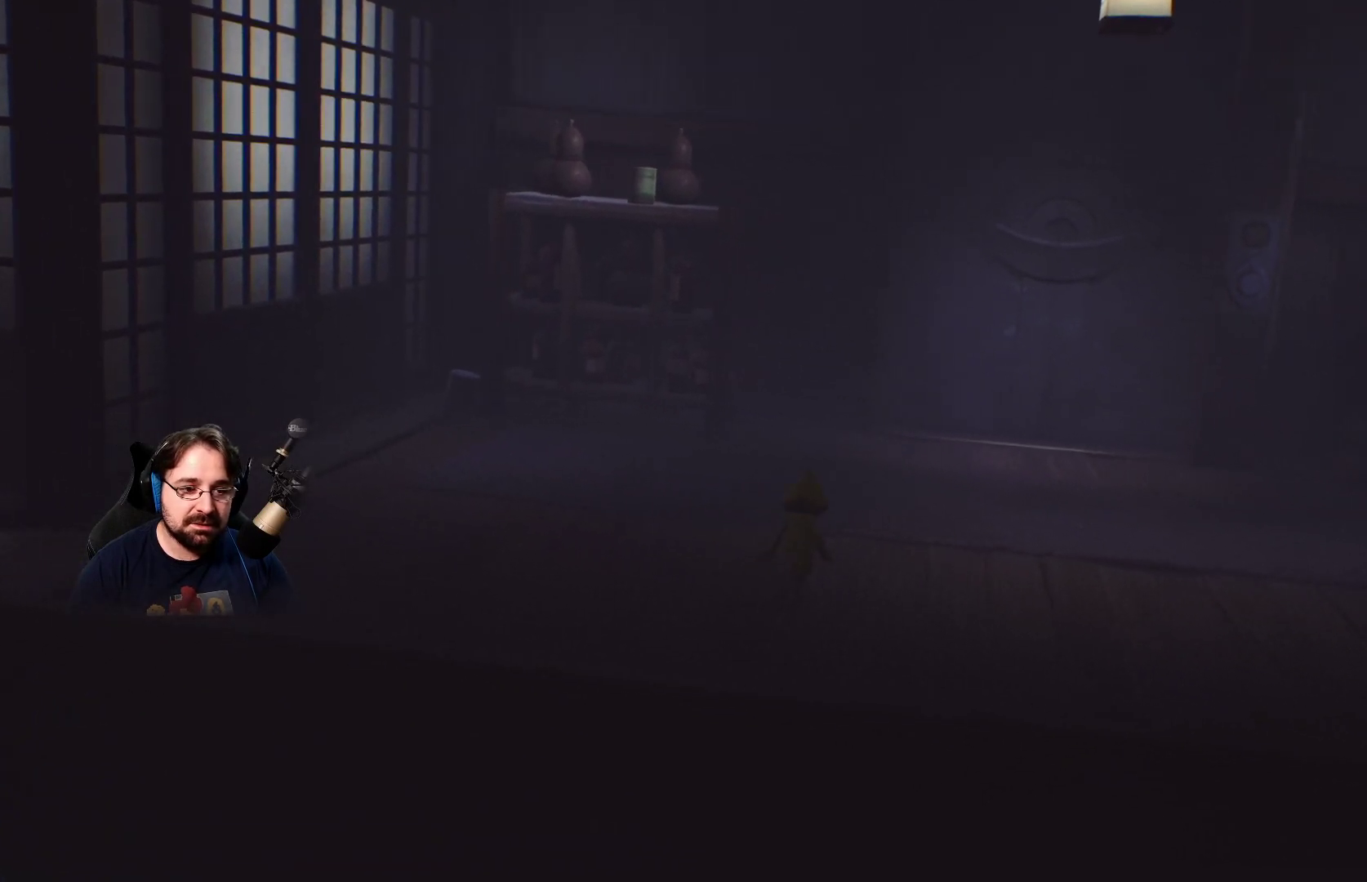
{"buttons": [], "left_stick": "up", "right_stick": "center", "events": []}
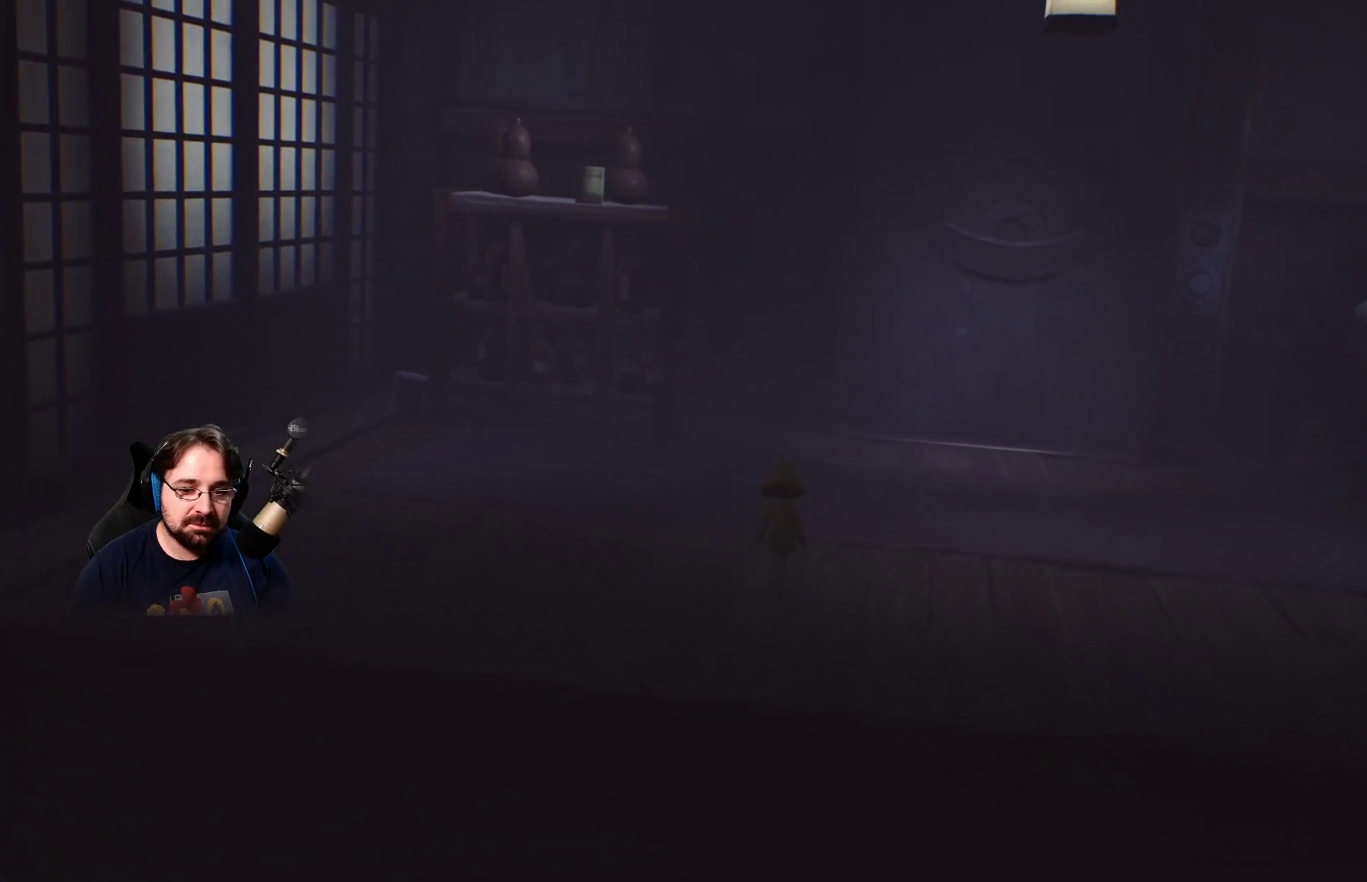
{"buttons": [], "left_stick": "up-right", "right_stick": "center", "events": [[467, "left_stick", "up-right"]]}
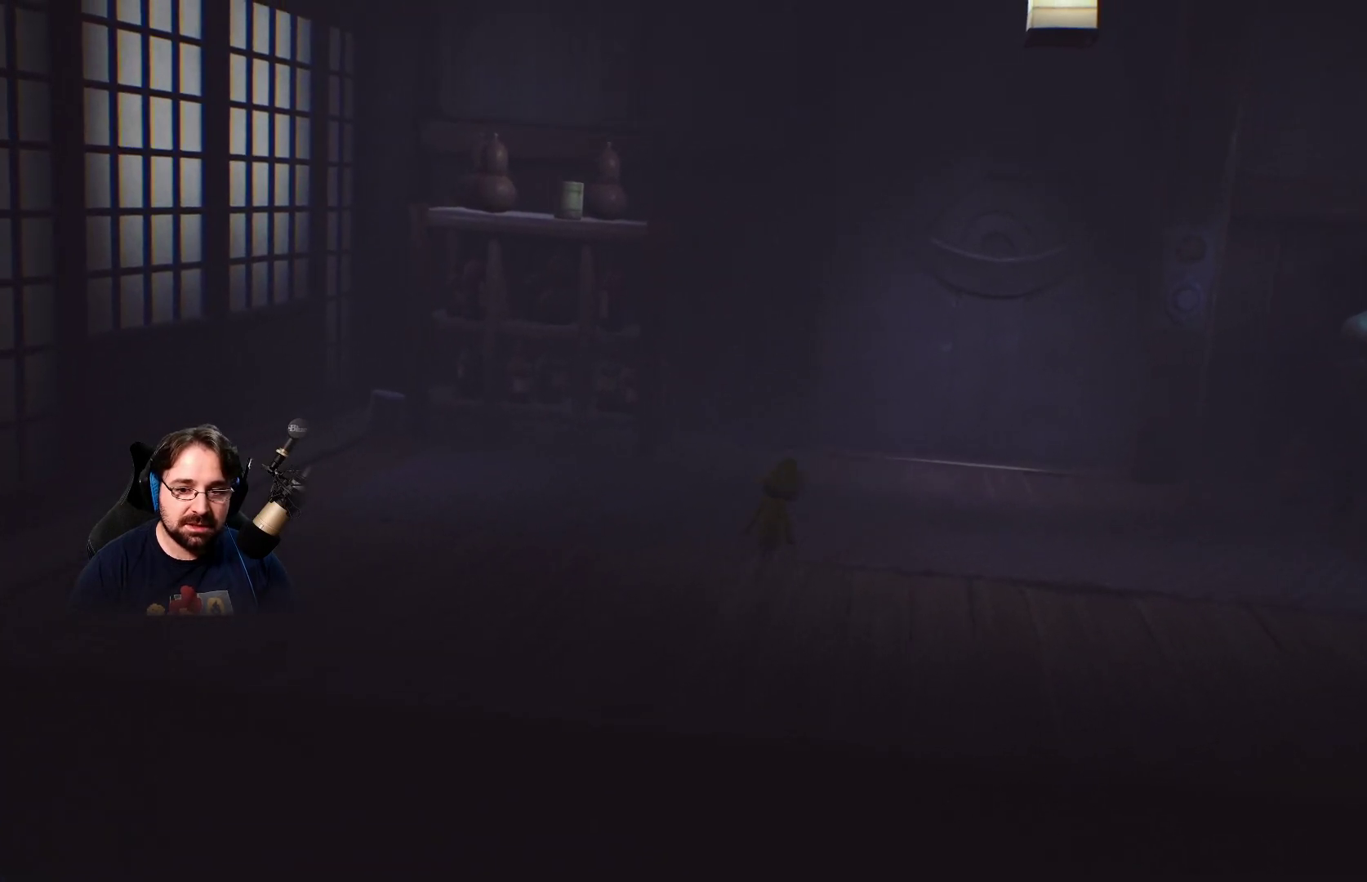
{"buttons": [], "left_stick": "right", "right_stick": "right", "events": [[67, "right_stick", "right"], [100, "left_stick", "right"]]}
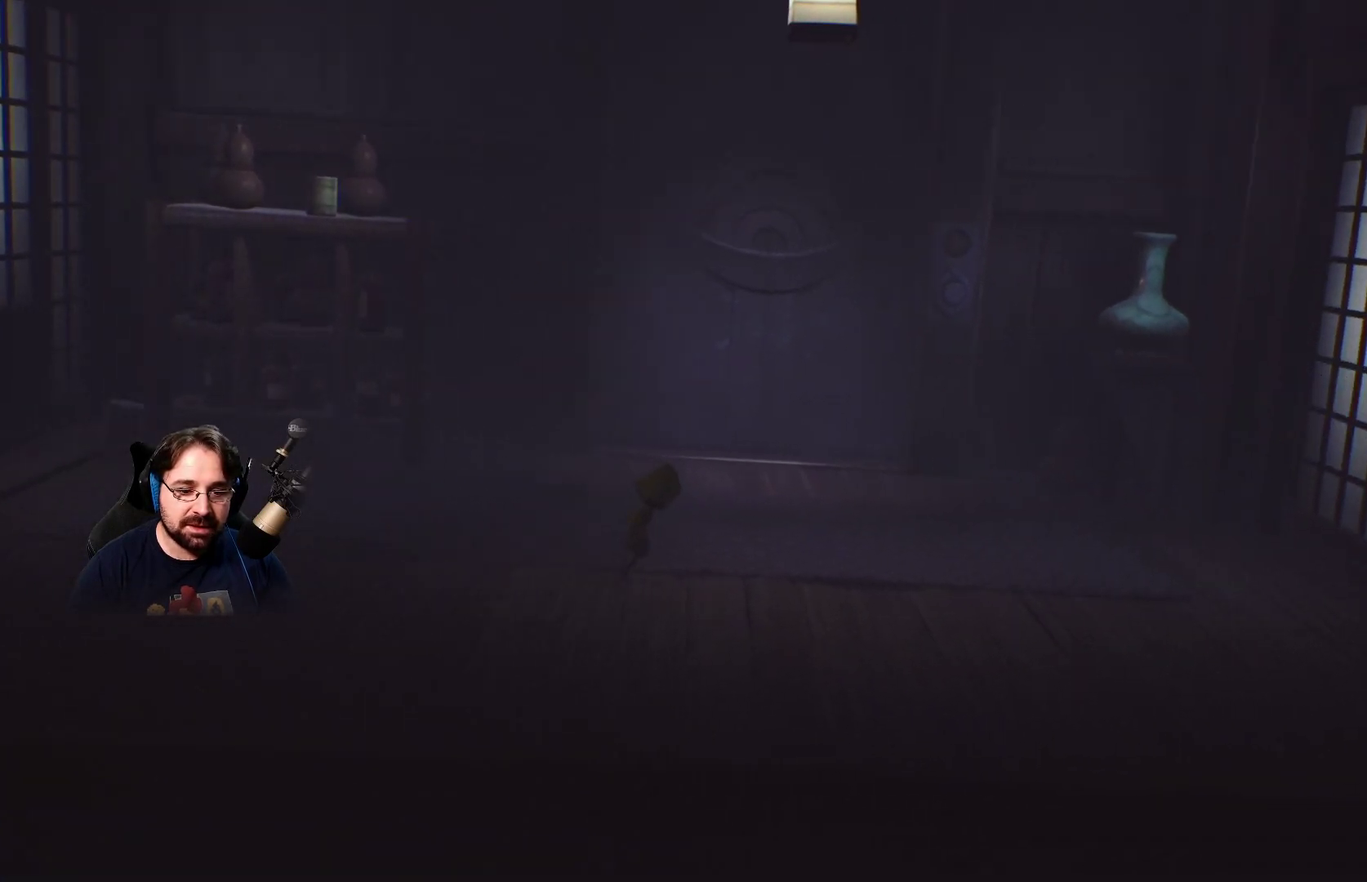
{"buttons": [], "left_stick": "right", "right_stick": "right", "events": []}
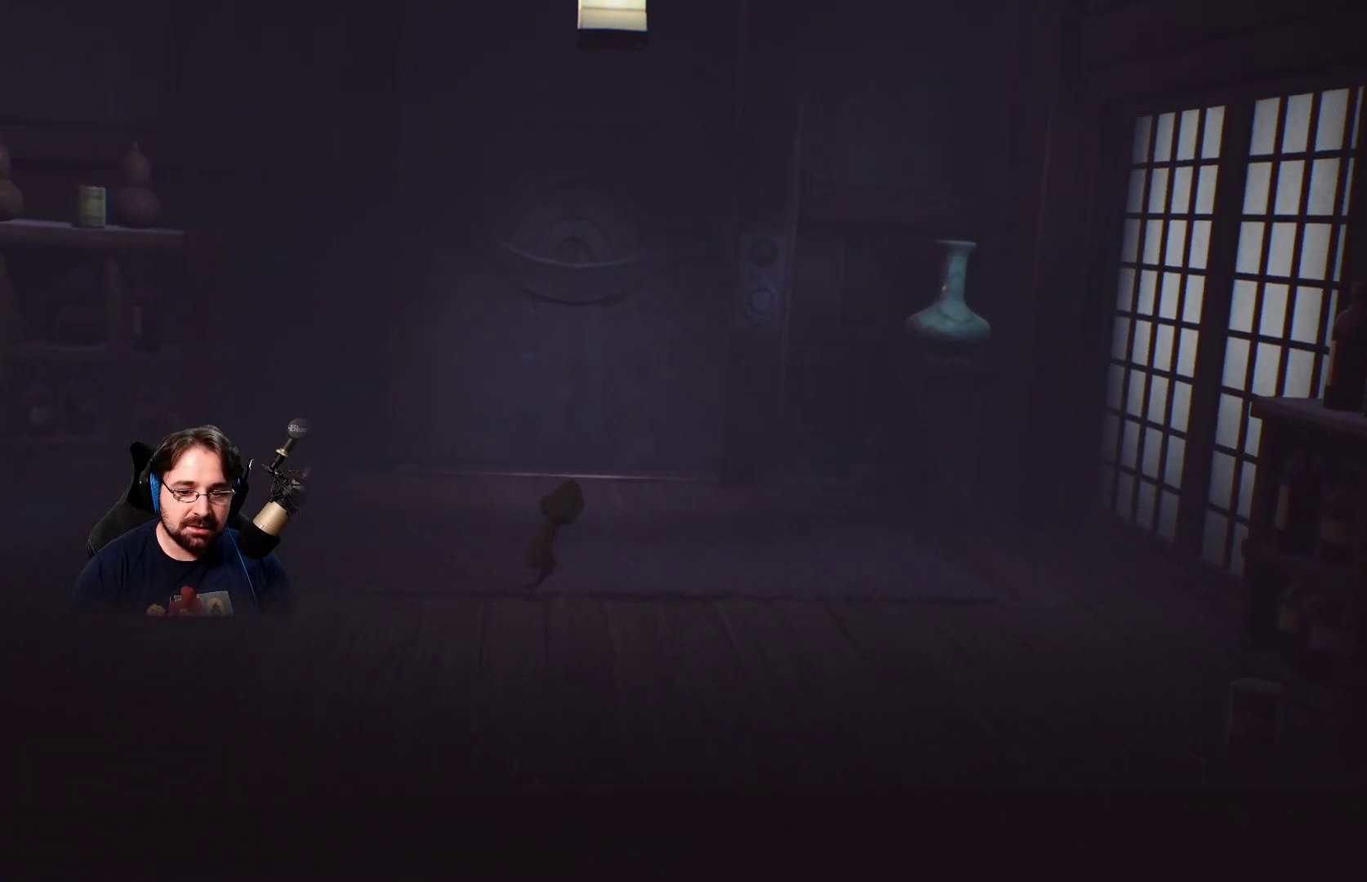
{"buttons": [], "left_stick": "down-right", "right_stick": "right", "events": [[267, "left_stick", "down-left"], [400, "left_stick", "down-right"]]}
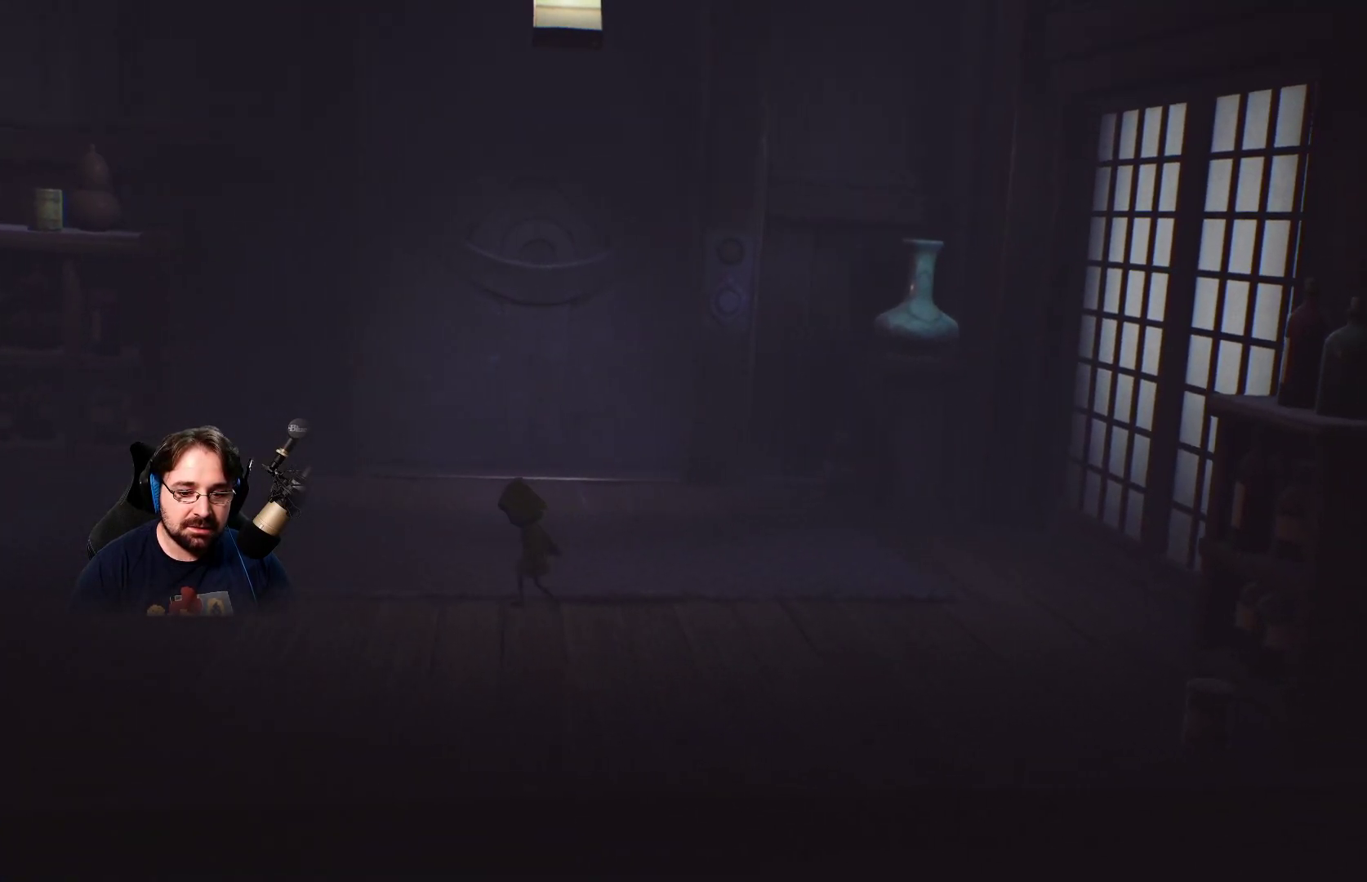
{"buttons": [], "left_stick": "right", "right_stick": "right", "events": [[200, "left_stick", "right"]]}
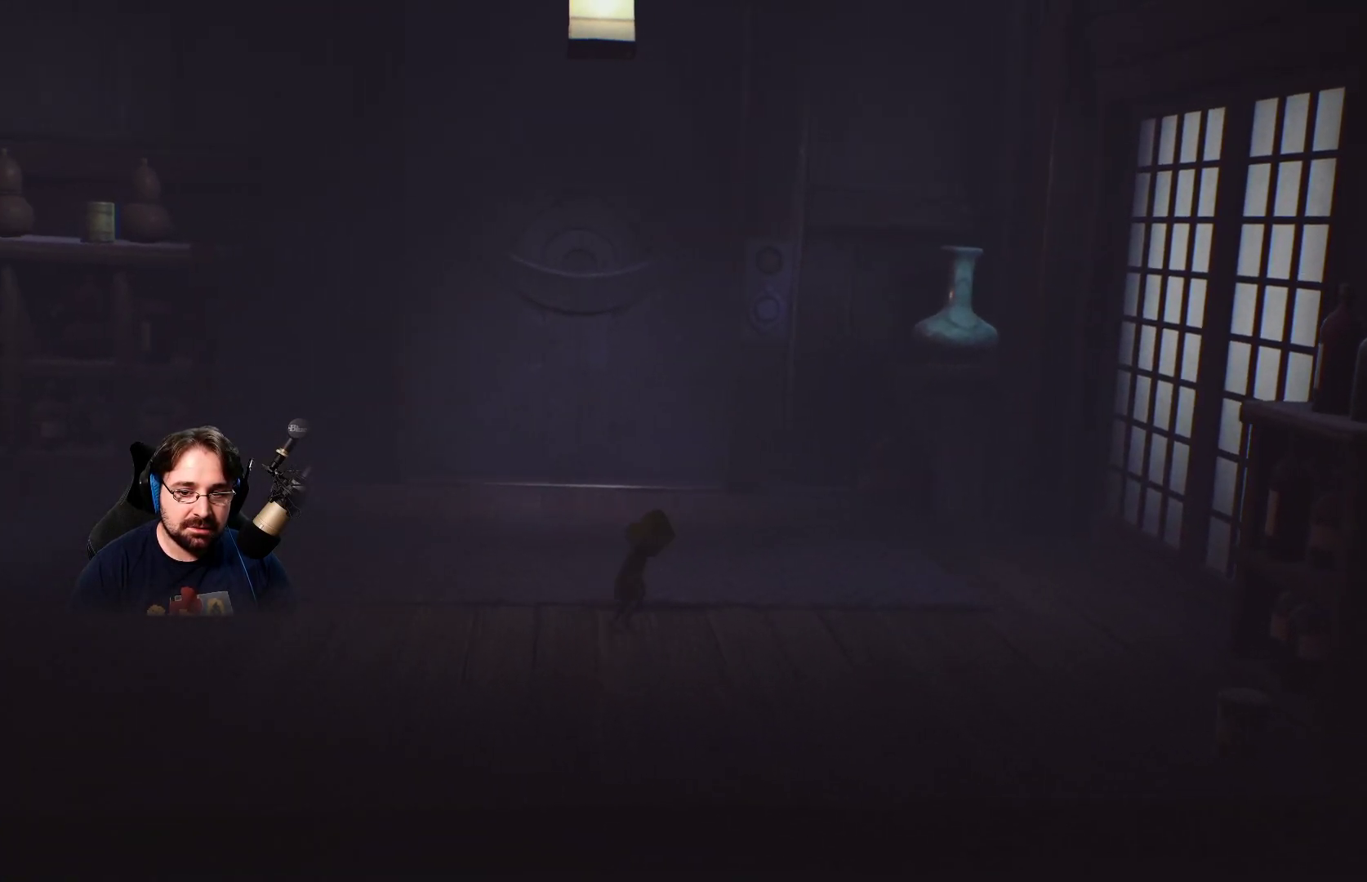
{"buttons": [], "left_stick": "right", "right_stick": "right", "events": []}
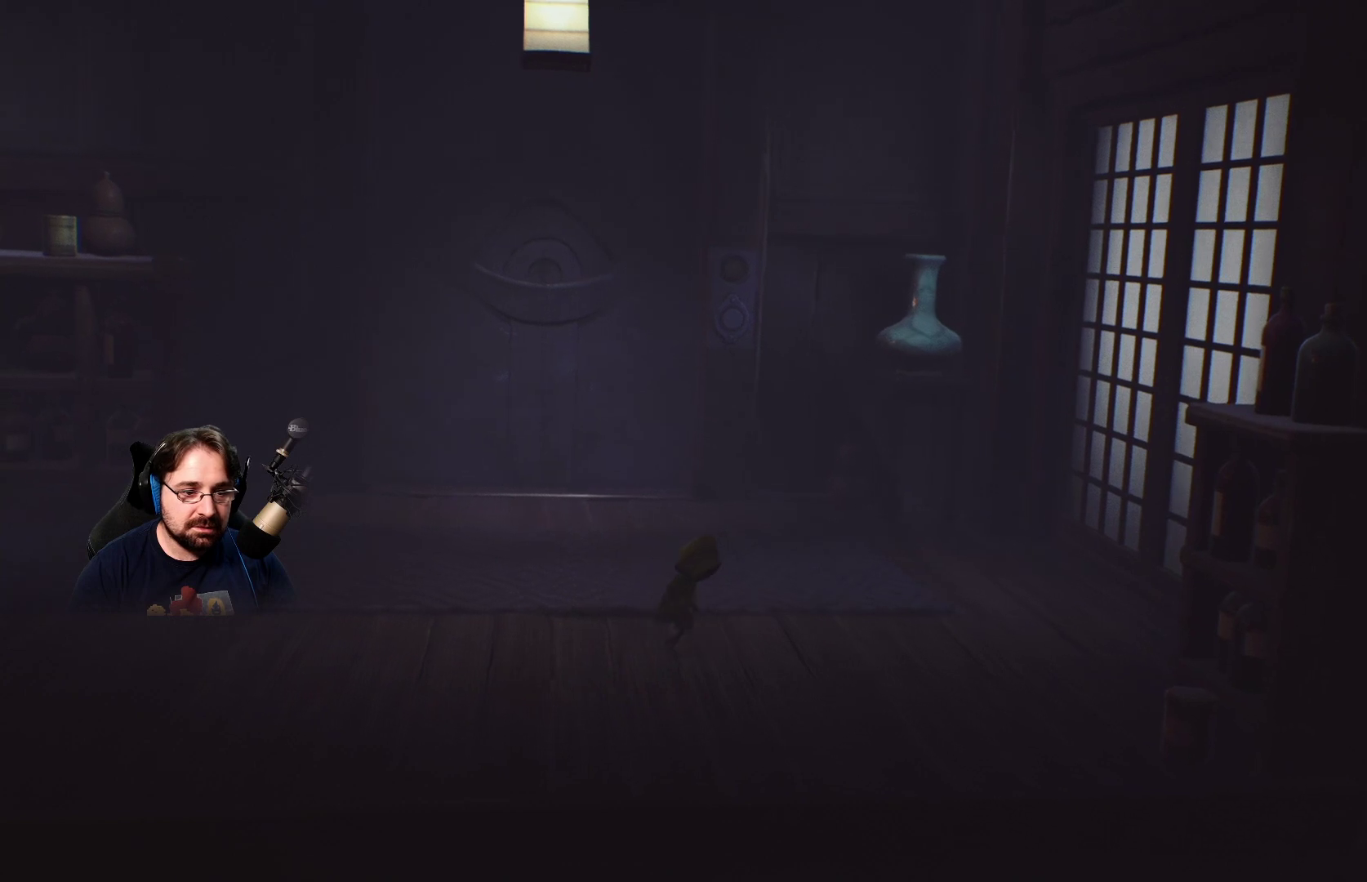
{"buttons": [], "left_stick": "right", "right_stick": "right", "events": []}
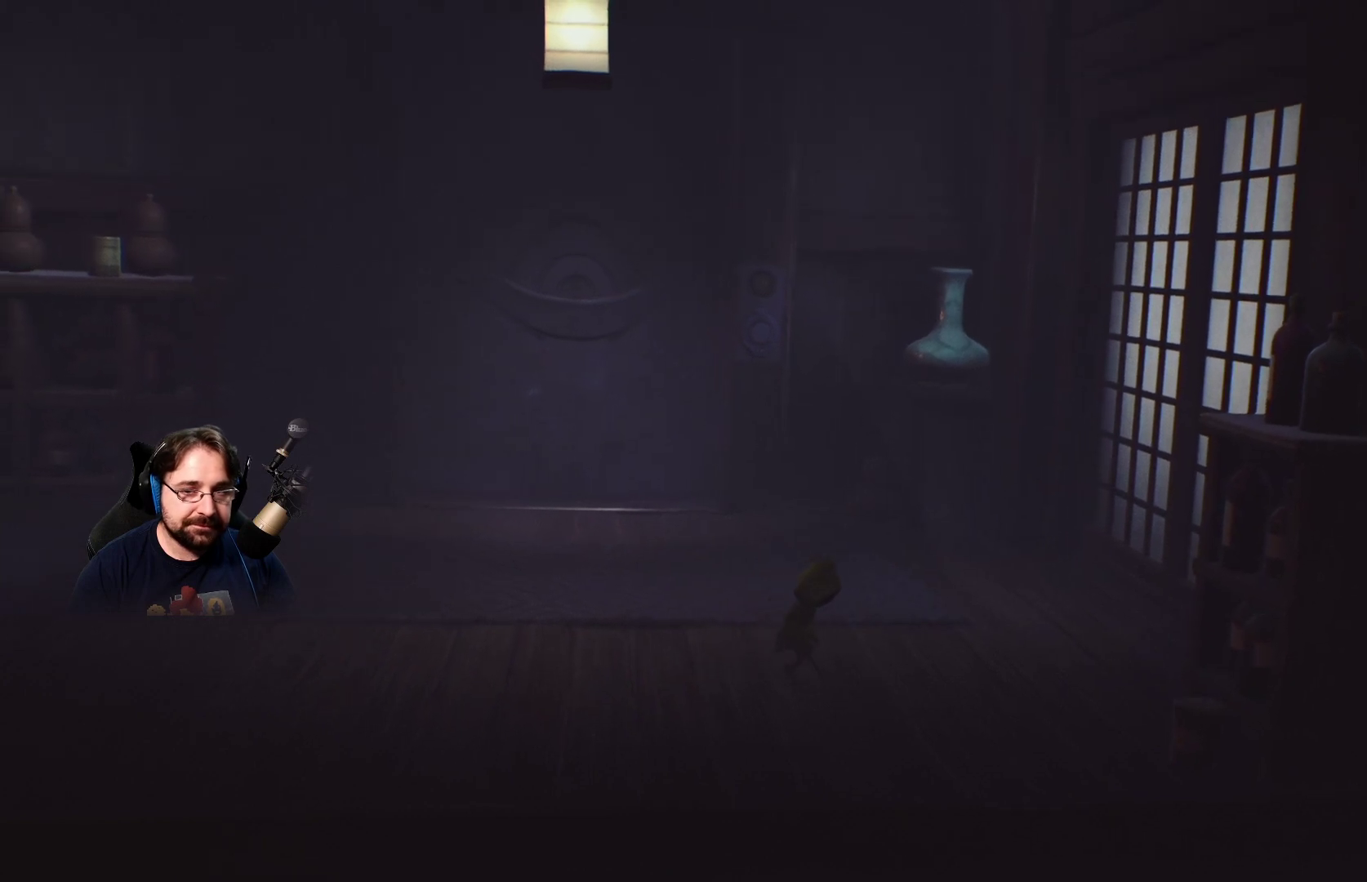
{"buttons": [], "left_stick": "right", "right_stick": "right", "events": []}
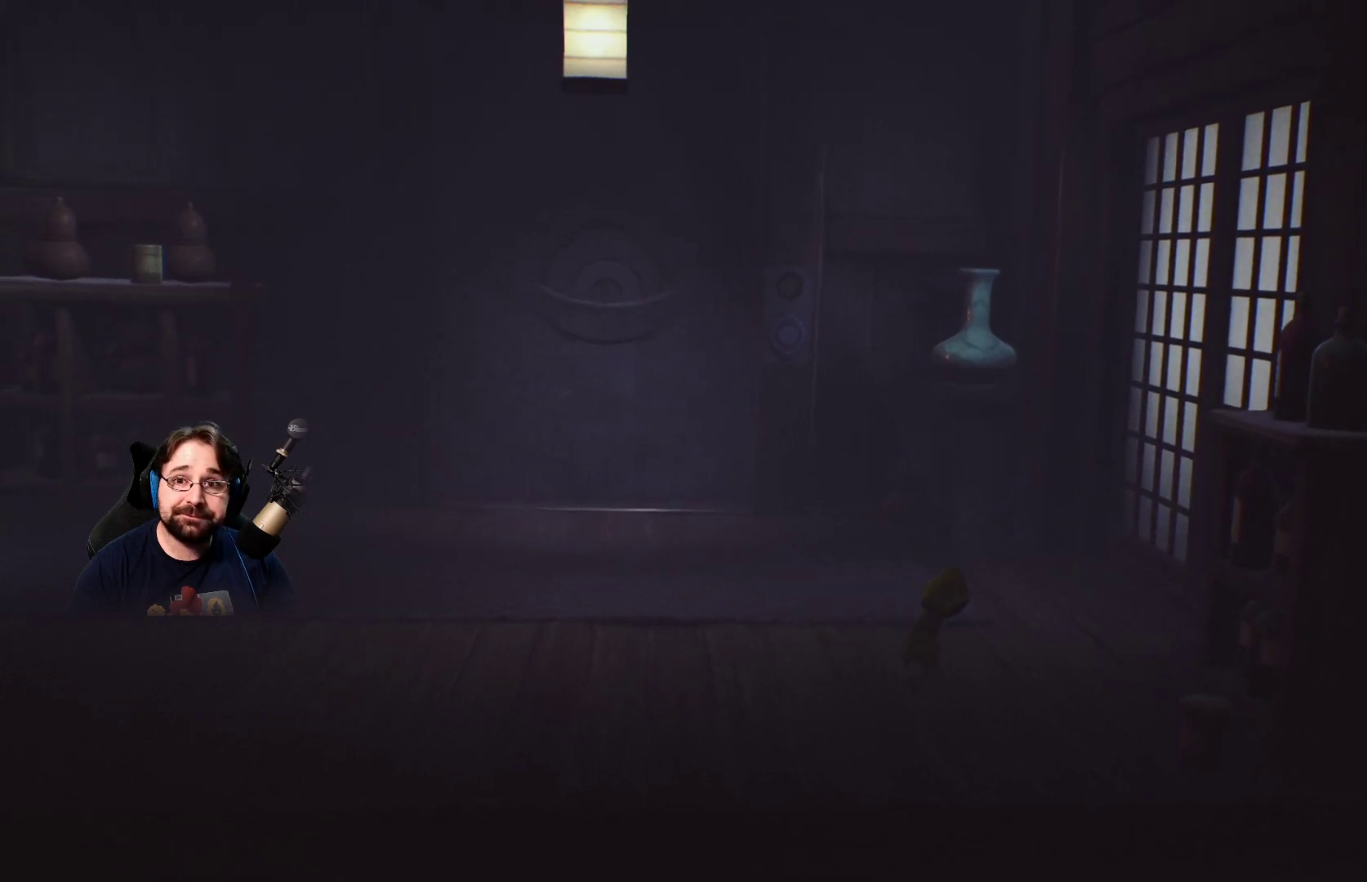
{"buttons": [], "left_stick": "right", "right_stick": "center", "events": [[167, "right_stick", "center"]]}
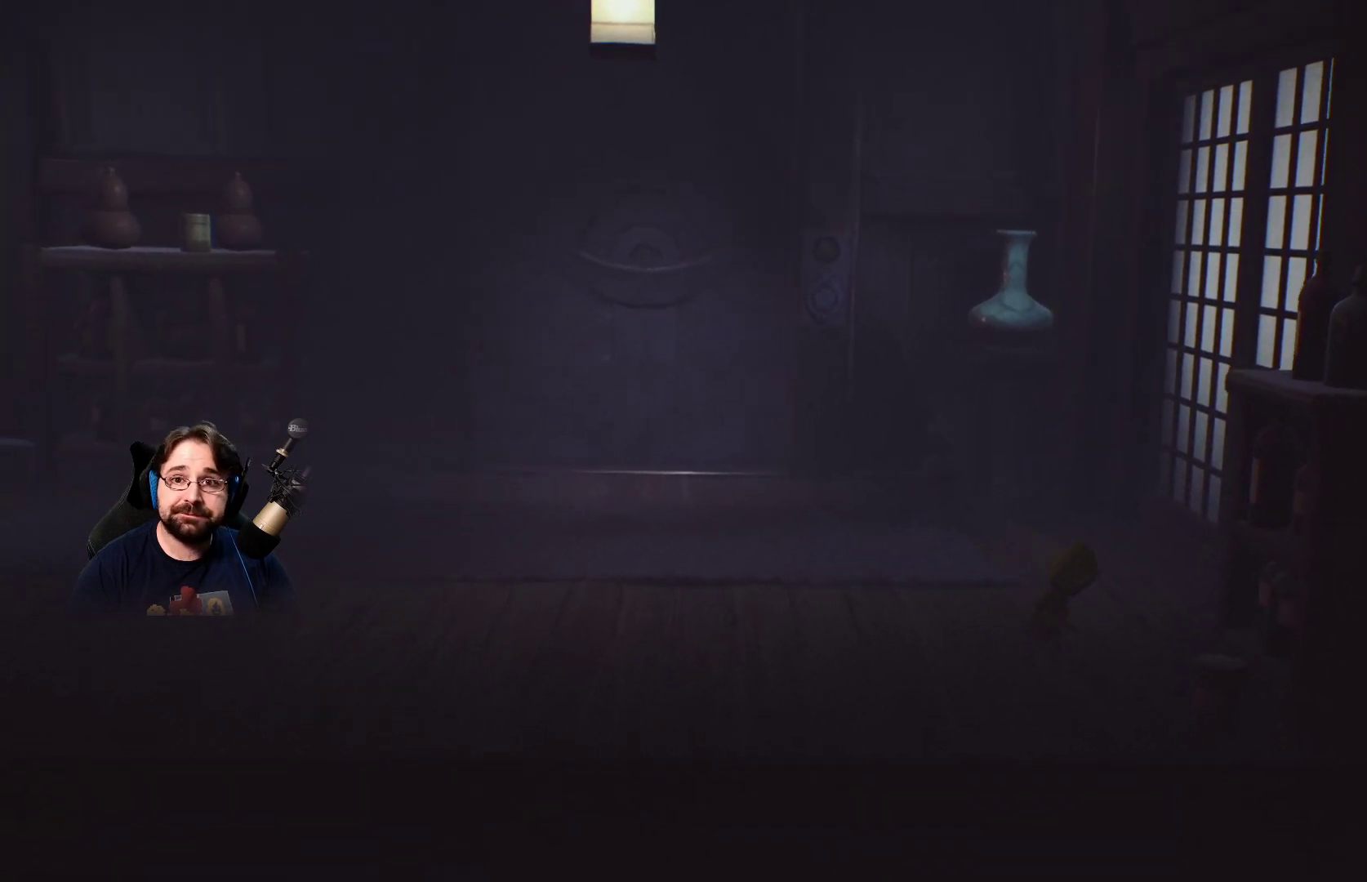
{"buttons": ["R2"], "left_stick": "right", "right_stick": "center", "events": [[333, "R2", "down"]]}
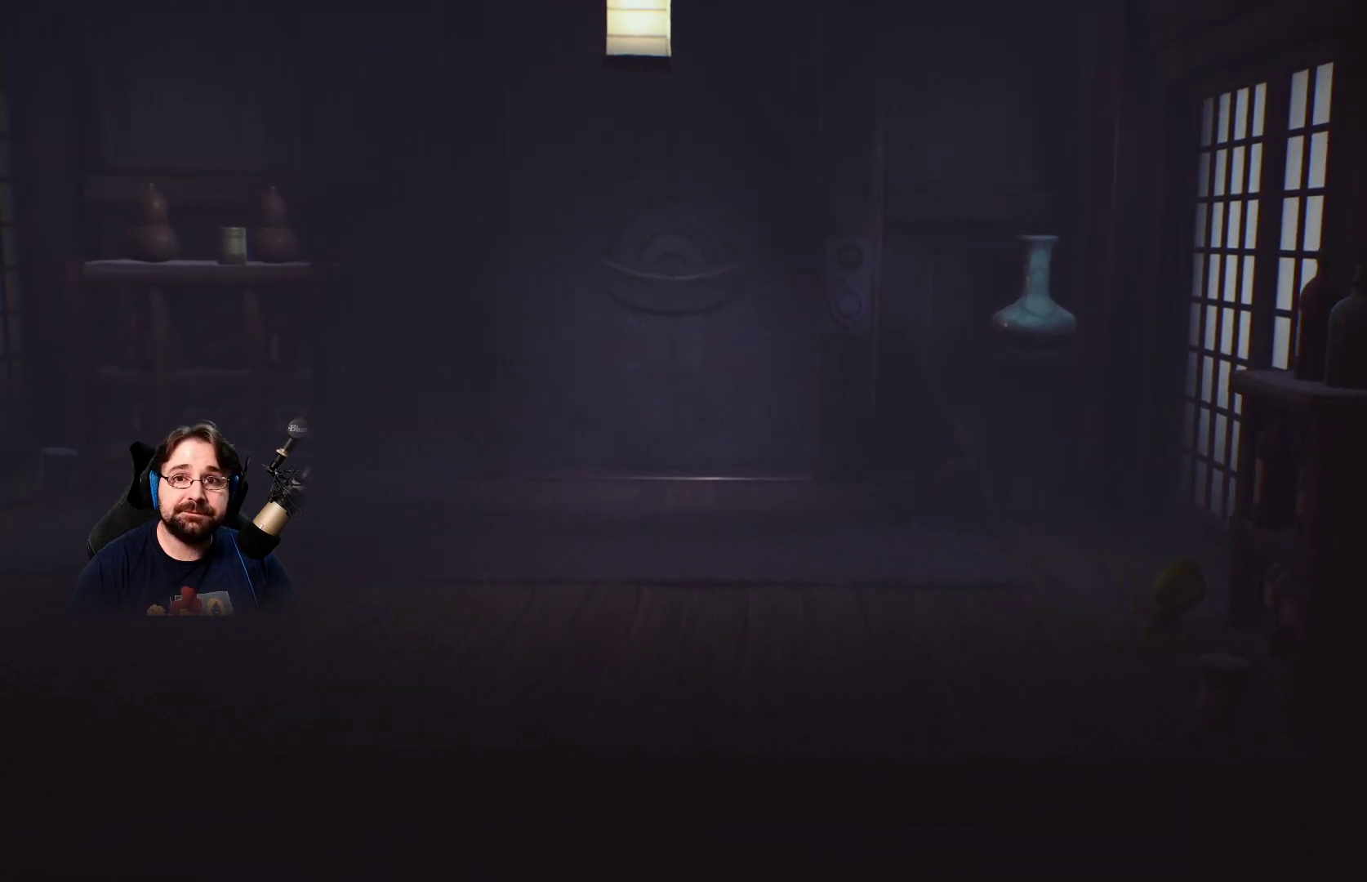
{"buttons": ["R2"], "left_stick": "center", "right_stick": "center", "events": [[133, "left_stick", "center"]]}
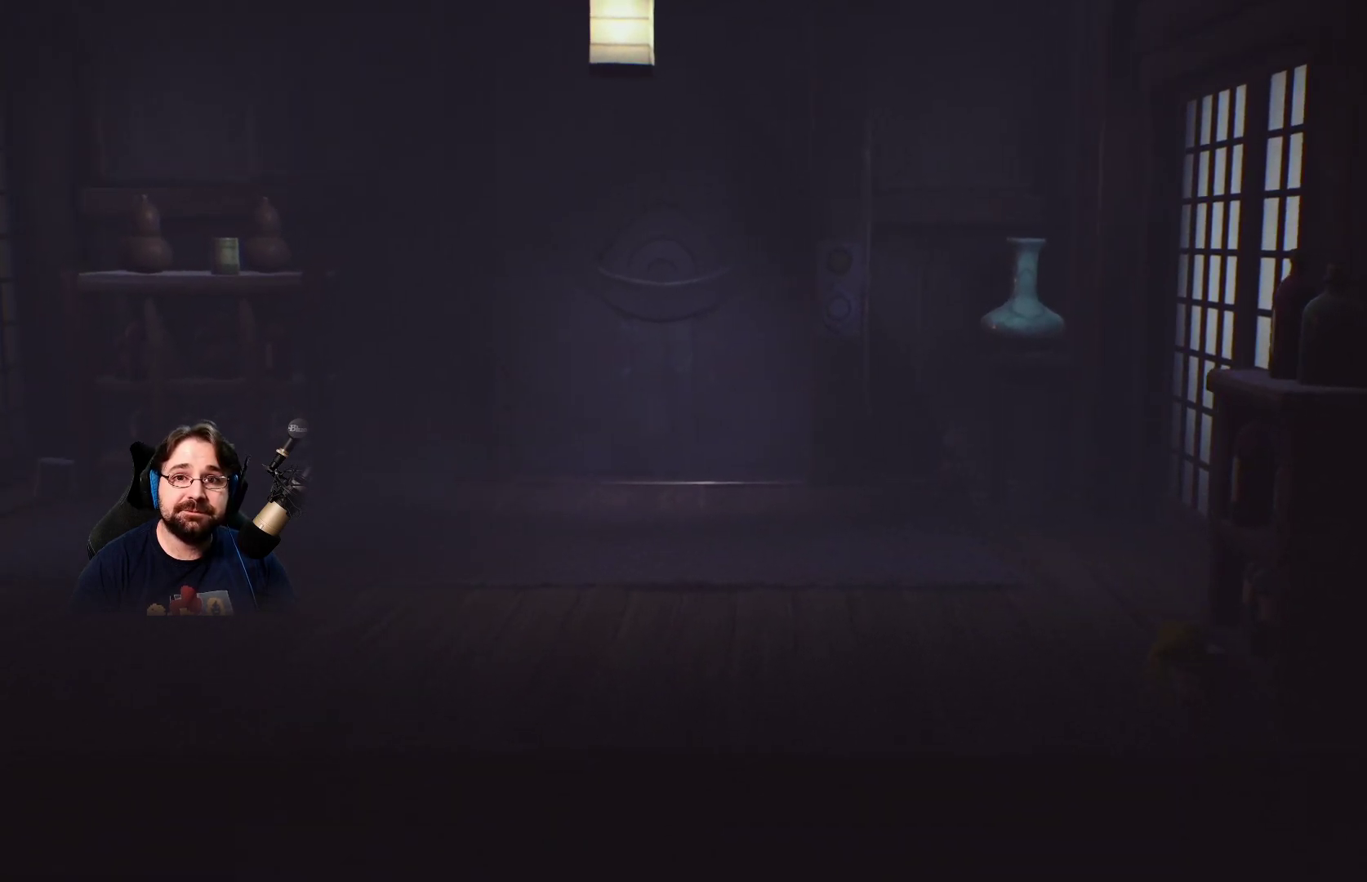
{"buttons": ["R2"], "left_stick": "up-left", "right_stick": "center", "events": [[100, "left_stick", "up-left"]]}
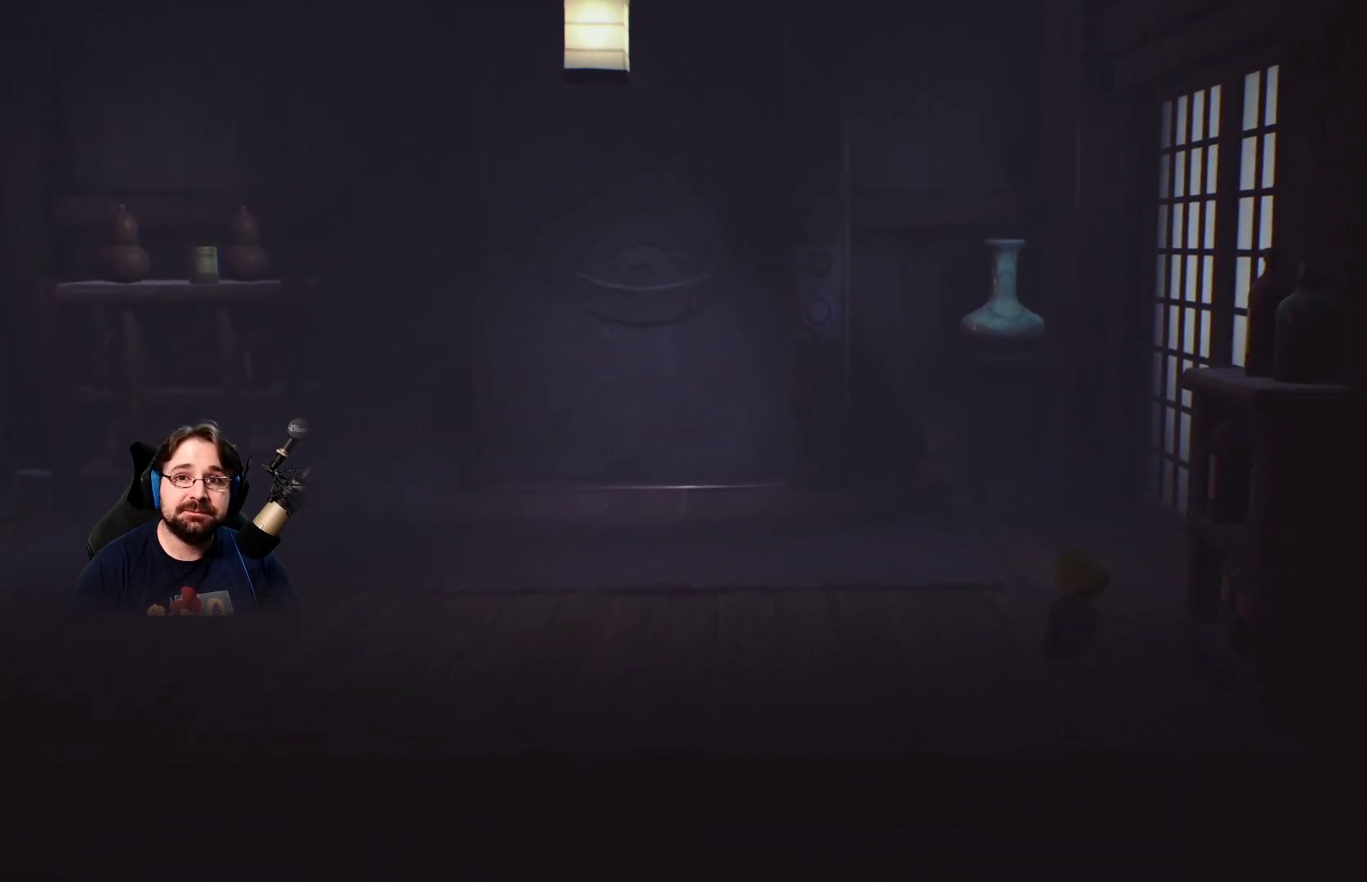
{"buttons": ["R2"], "left_stick": "up-left", "right_stick": "center", "events": []}
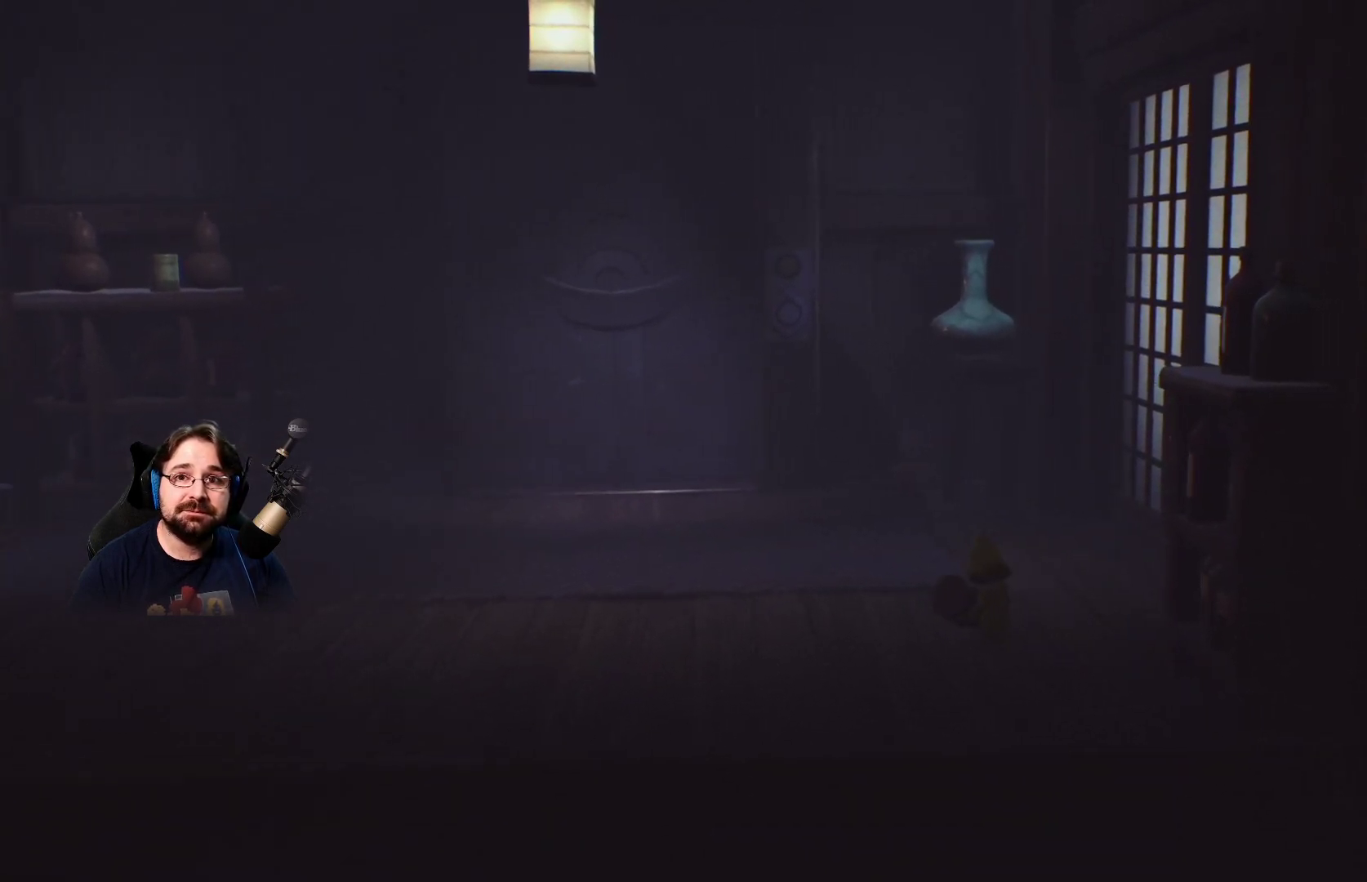
{"buttons": ["R2"], "left_stick": "up-left", "right_stick": "center", "events": []}